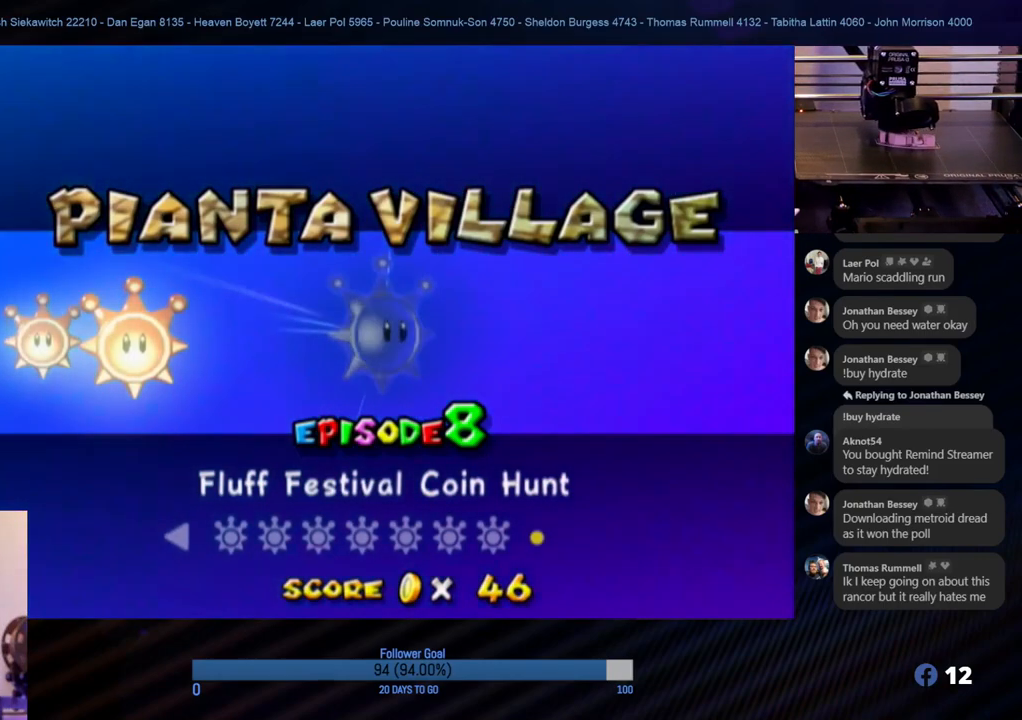
Gameplay with a controller (Nintendo layout); each line is a JSON object with the inputs held at the frame after it. "events" lists button and stick changes between this image and that frame as [ms after this image, input, new state], when the widget could be followed in between. Not read: L3 R3.
{"buttons": [], "left_stick": "center", "right_stick": "center", "events": [[183, "right_stick", "up-left"], [267, "START", "down"], [283, "right_stick", "center"], [433, "START", "up"]]}
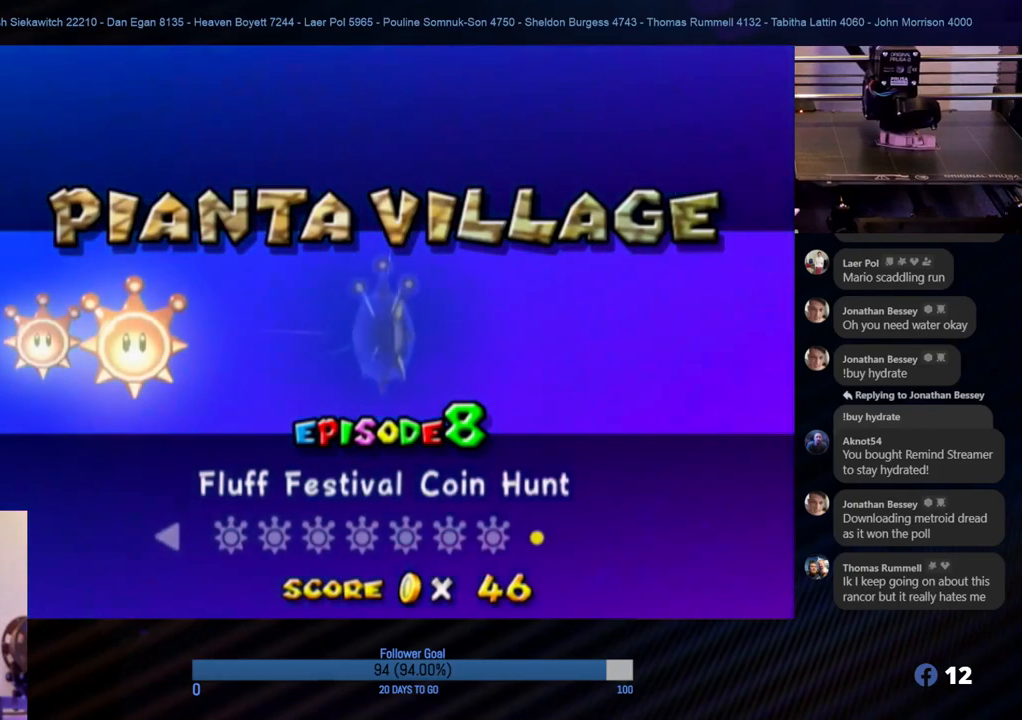
{"buttons": [], "left_stick": "center", "right_stick": "center", "events": [[350, "A", "down"], [500, "A", "up"]]}
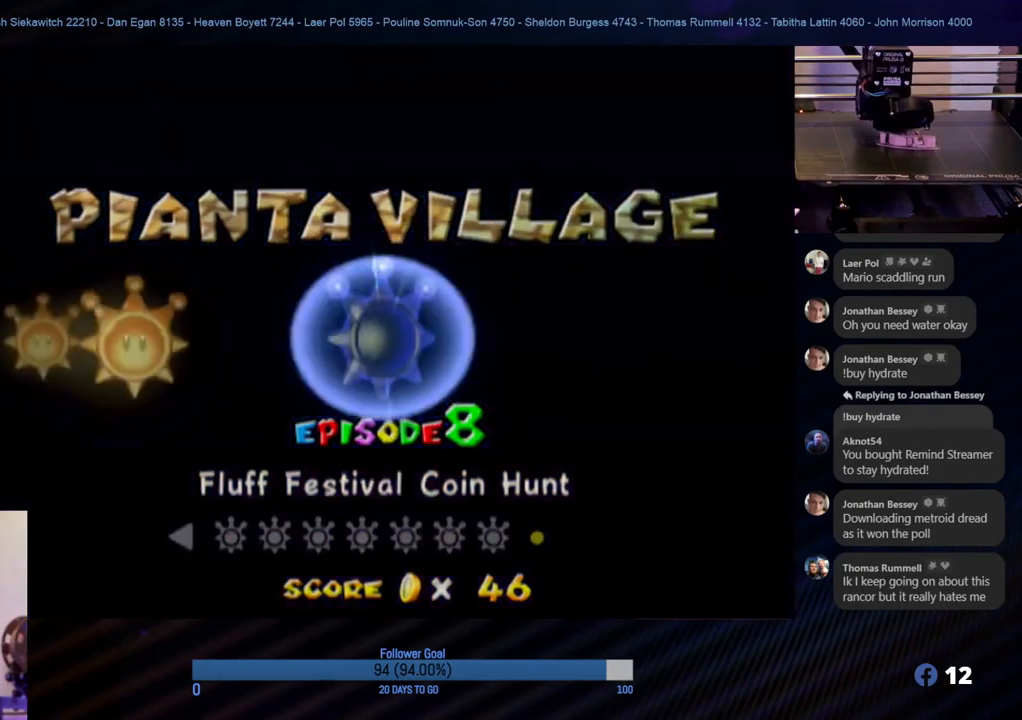
{"buttons": [], "left_stick": "center", "right_stick": "center", "events": []}
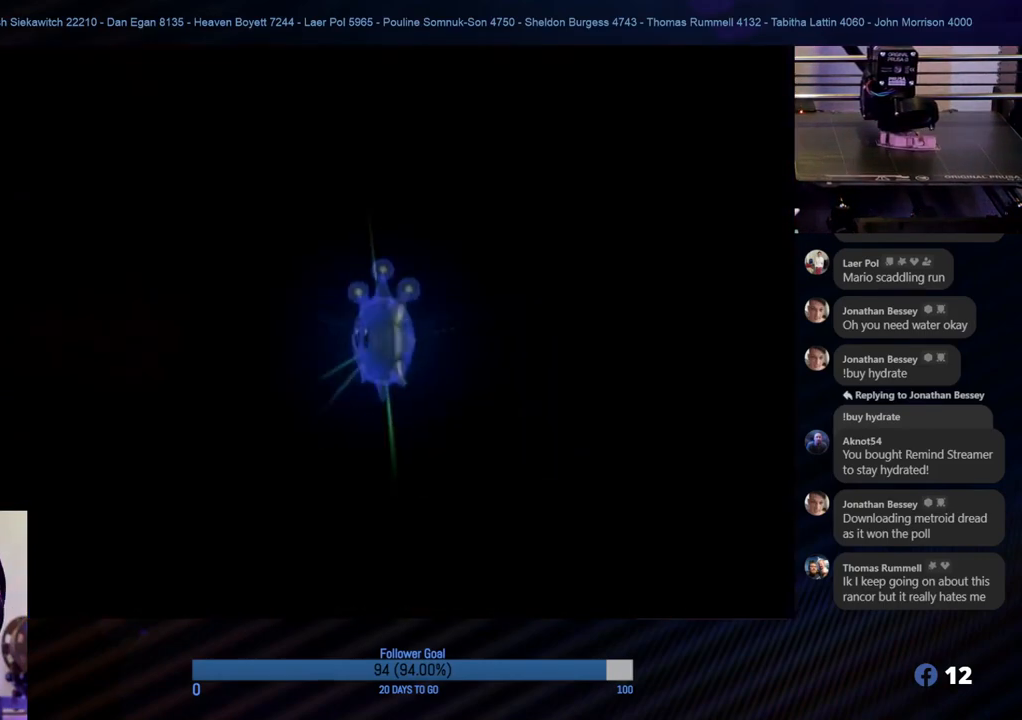
{"buttons": [], "left_stick": "center", "right_stick": "center", "events": []}
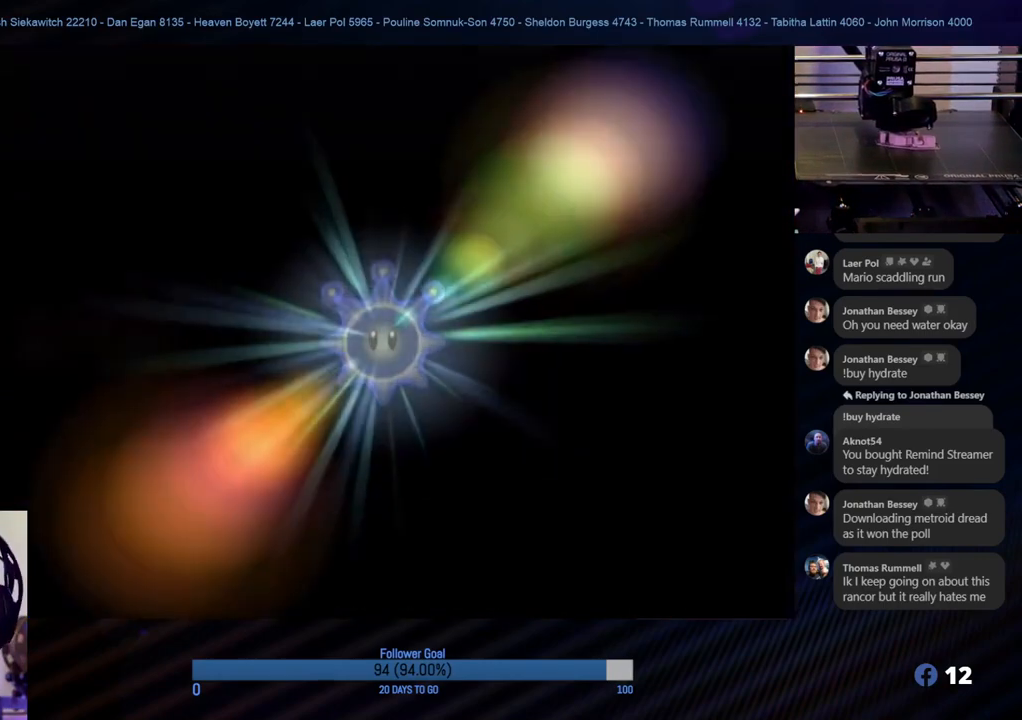
{"buttons": [], "left_stick": "center", "right_stick": "center", "events": []}
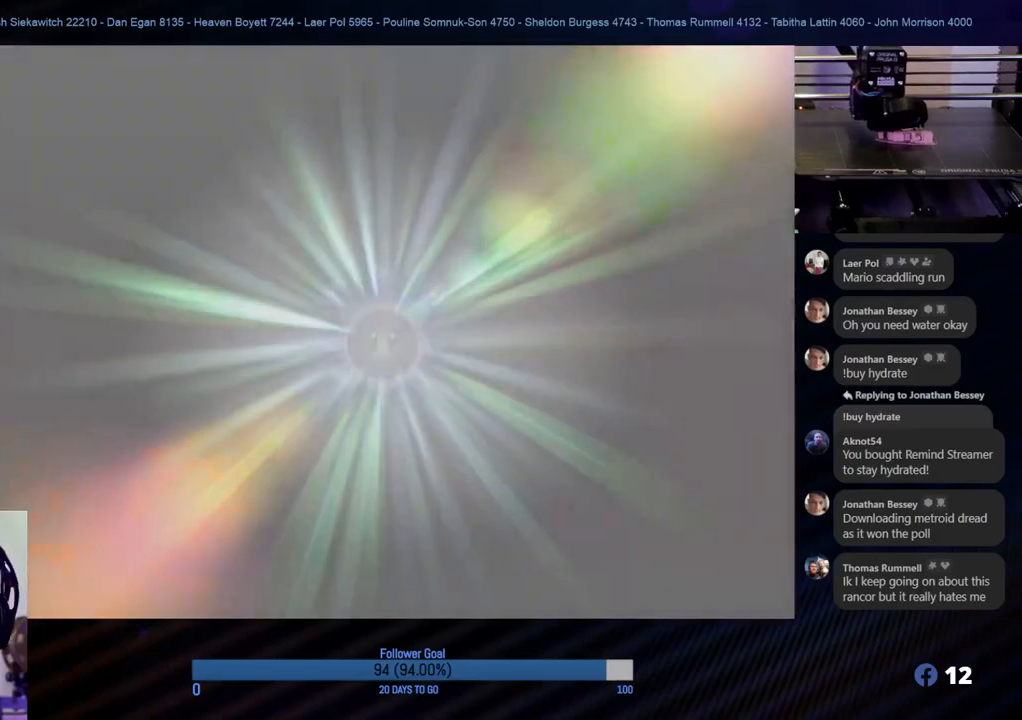
{"buttons": [], "left_stick": "center", "right_stick": "center", "events": []}
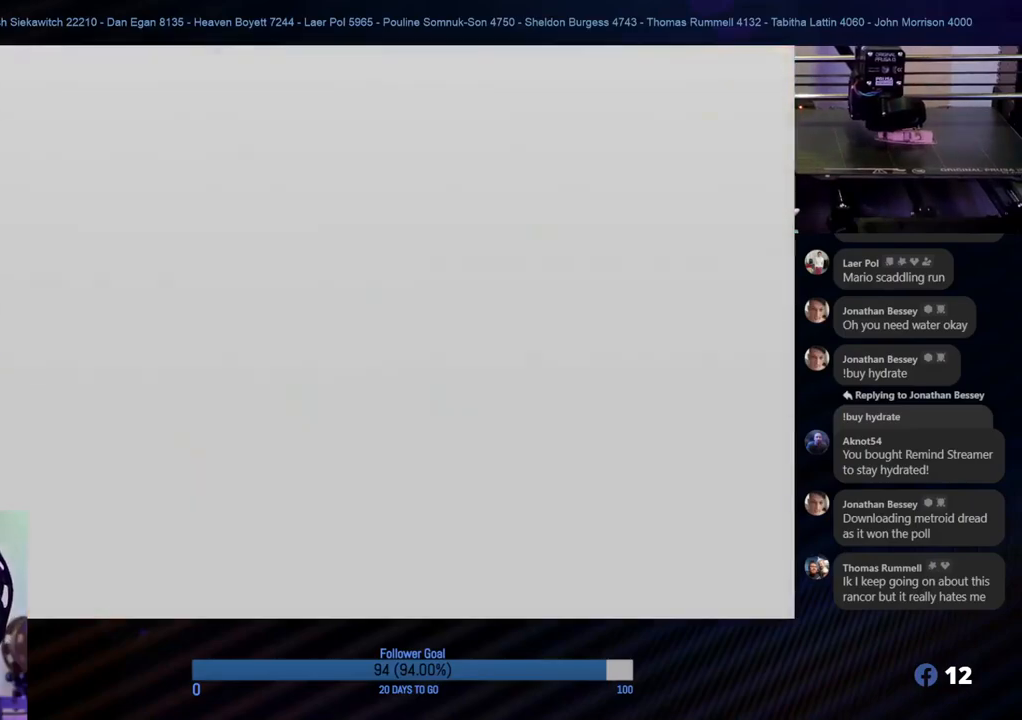
{"buttons": [], "left_stick": "center", "right_stick": "center", "events": []}
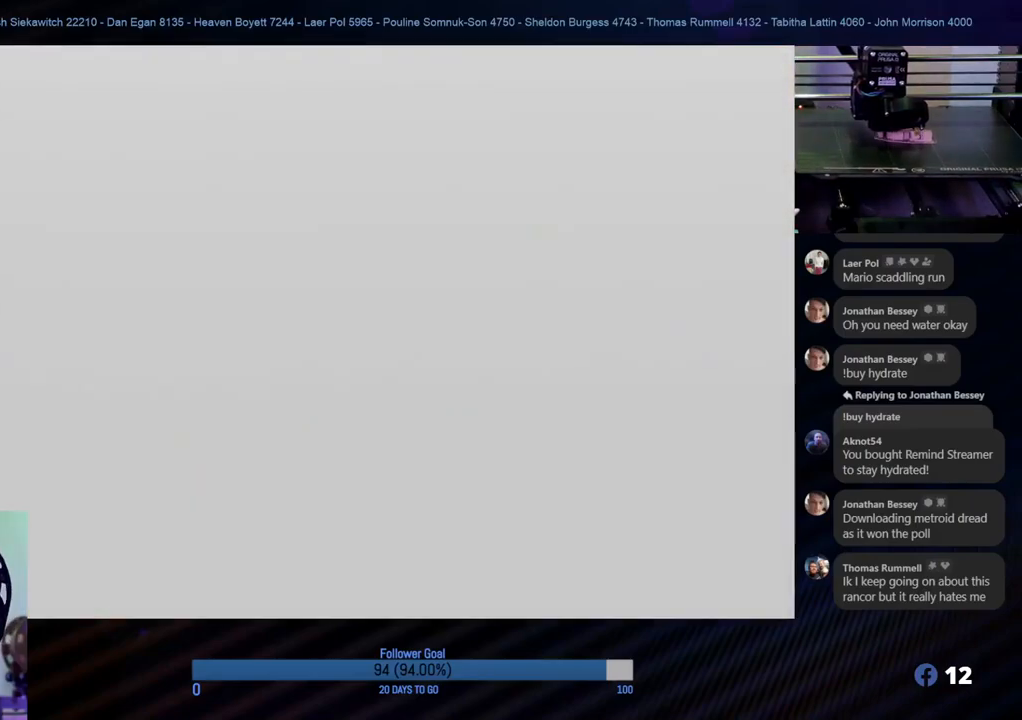
{"buttons": [], "left_stick": "center", "right_stick": "center", "events": []}
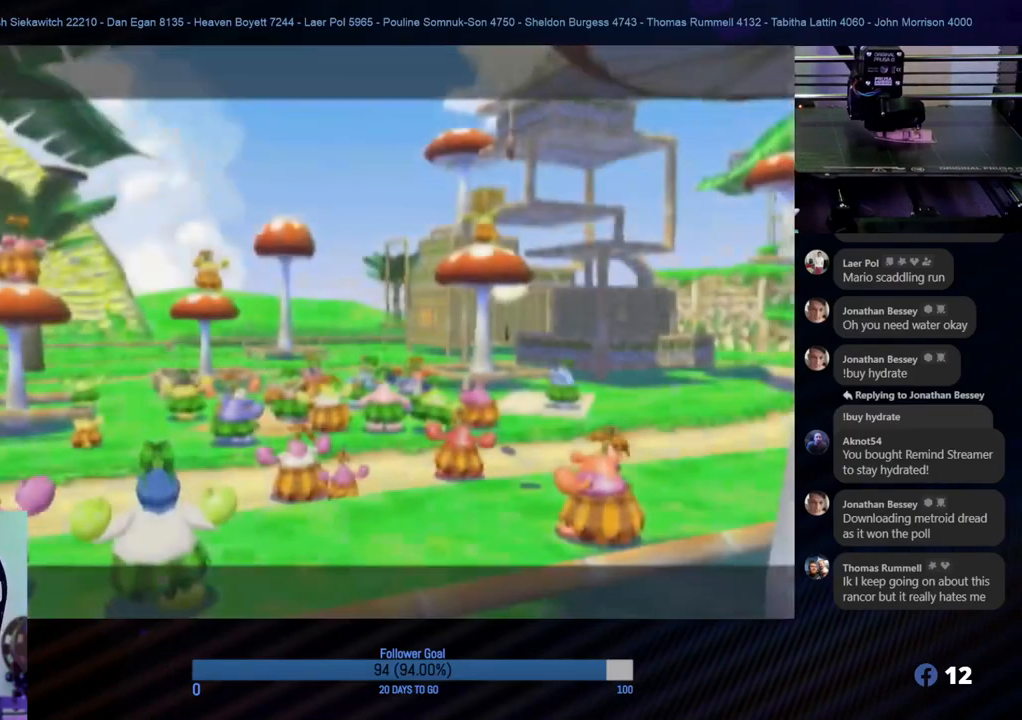
{"buttons": [], "left_stick": "center", "right_stick": "center", "events": []}
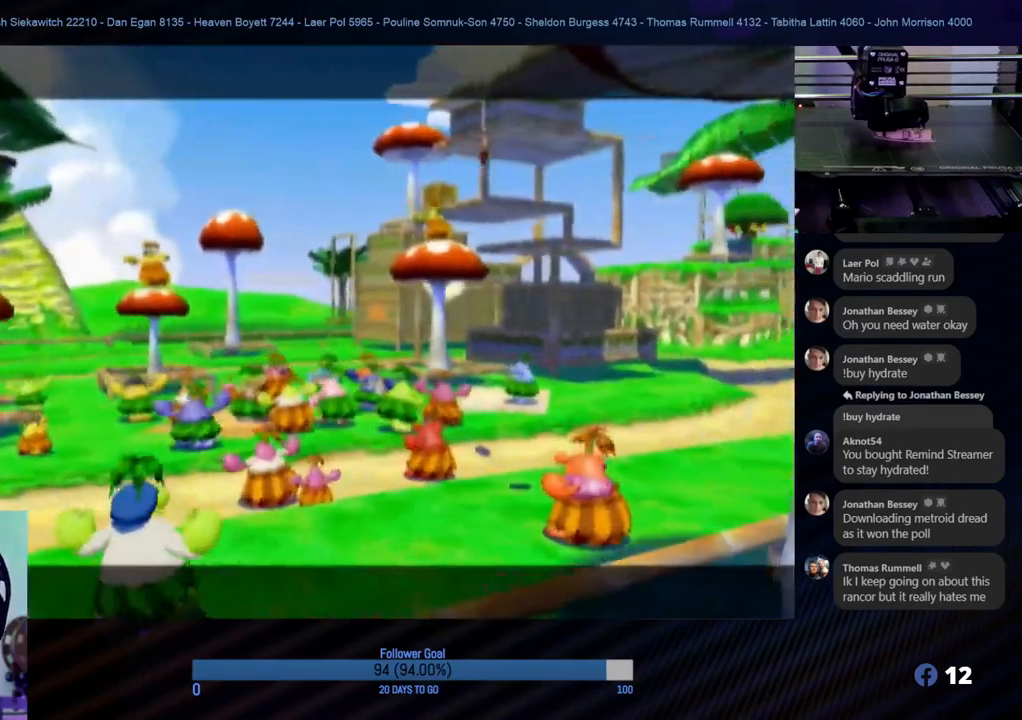
{"buttons": ["A"], "left_stick": "center", "right_stick": "center", "events": [[433, "A", "down"]]}
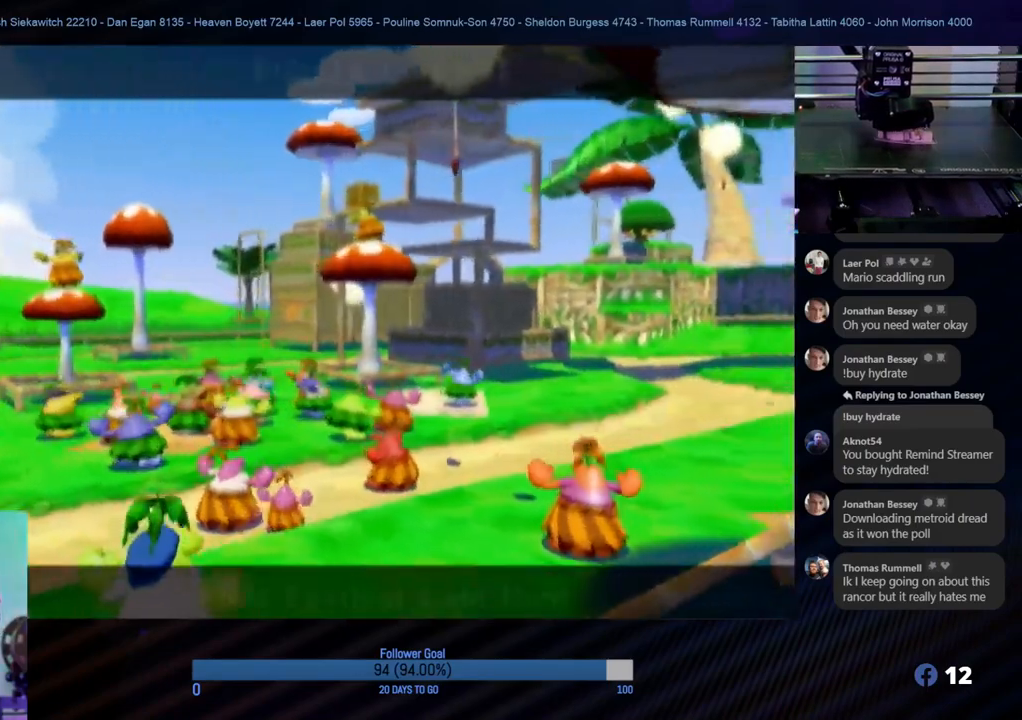
{"buttons": [], "left_stick": "center", "right_stick": "center", "events": [[67, "A", "up"]]}
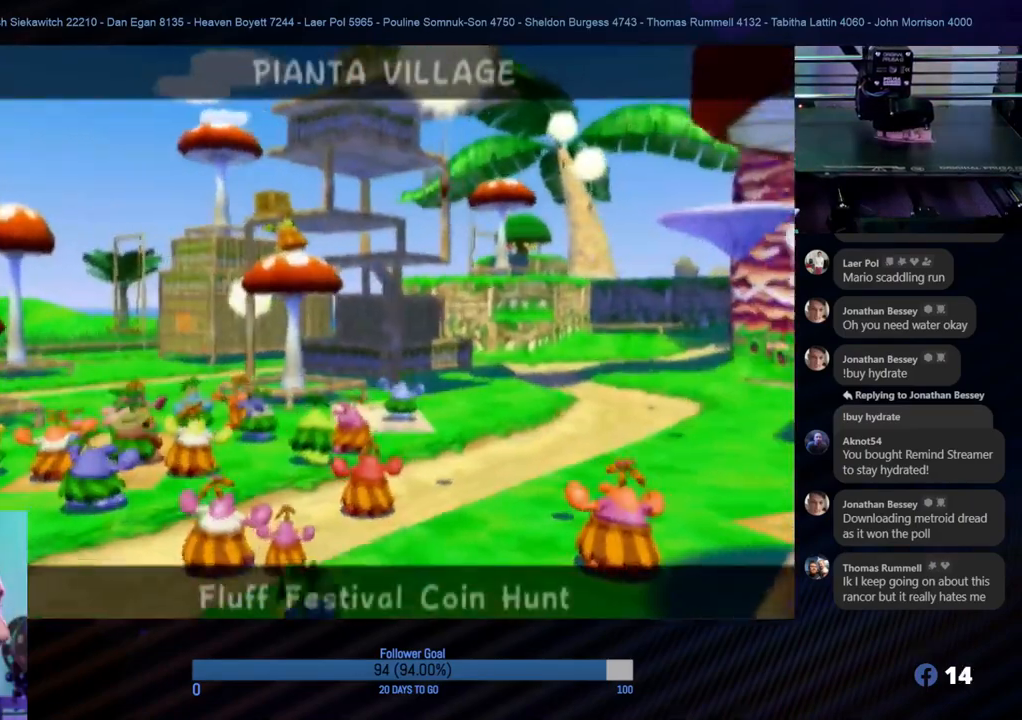
{"buttons": [], "left_stick": "center", "right_stick": "center", "events": [[33, "A", "down"], [167, "A", "up"], [267, "A", "down"], [383, "A", "up"]]}